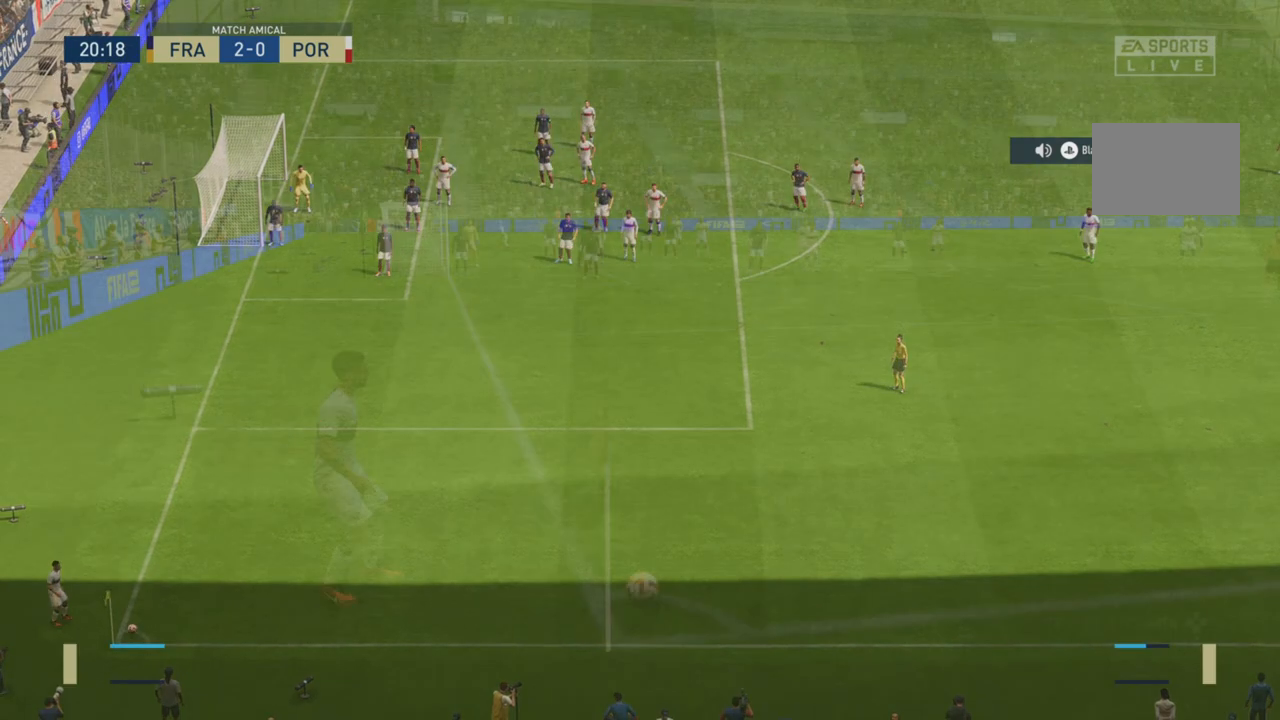
Gameplay with a controller (PlayStation layout); each line is a JSON object with the inputs held at the frame after it. "events" lists button and stick changes between this image and that frame as [ms after this image, input, new state], when the widget could be followed in between. Not read: L3 R3.
{"buttons": [], "left_stick": "center", "right_stick": "center", "events": []}
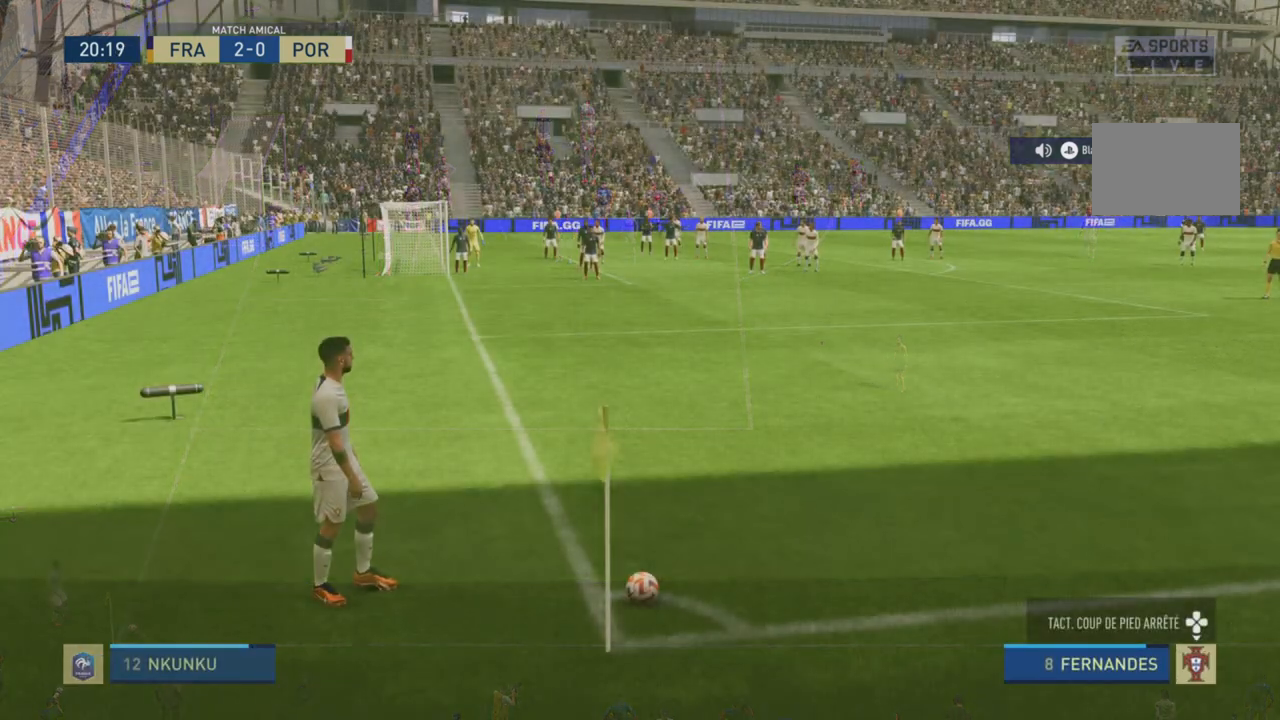
{"buttons": [], "left_stick": "center", "right_stick": "center", "events": []}
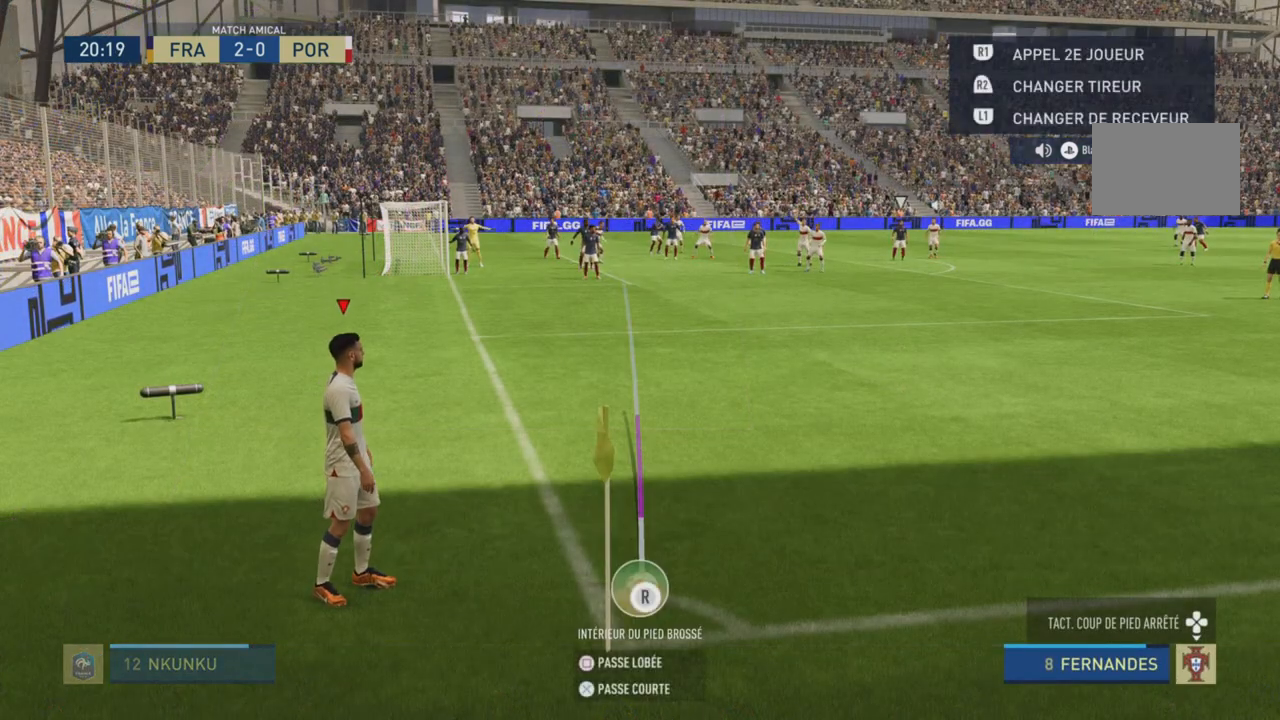
{"buttons": [], "left_stick": "right", "right_stick": "center", "events": [[367, "left_stick", "right"]]}
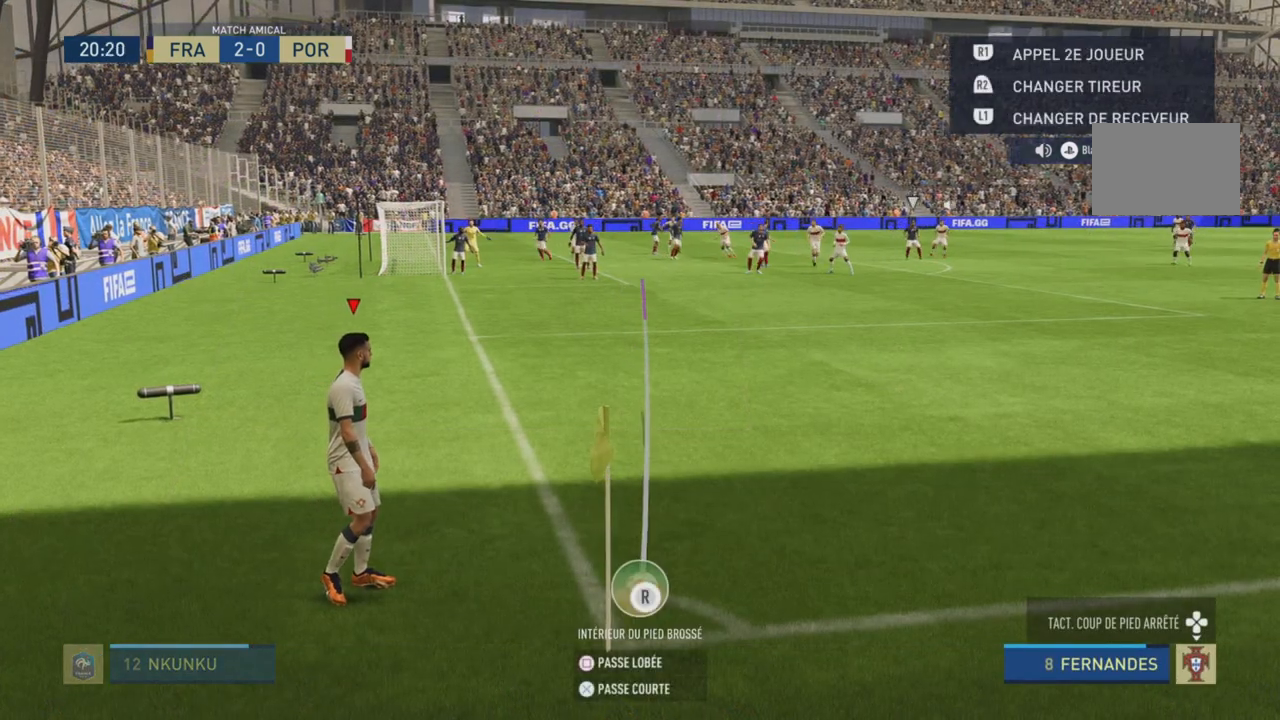
{"buttons": ["R1"], "left_stick": "right", "right_stick": "center"}